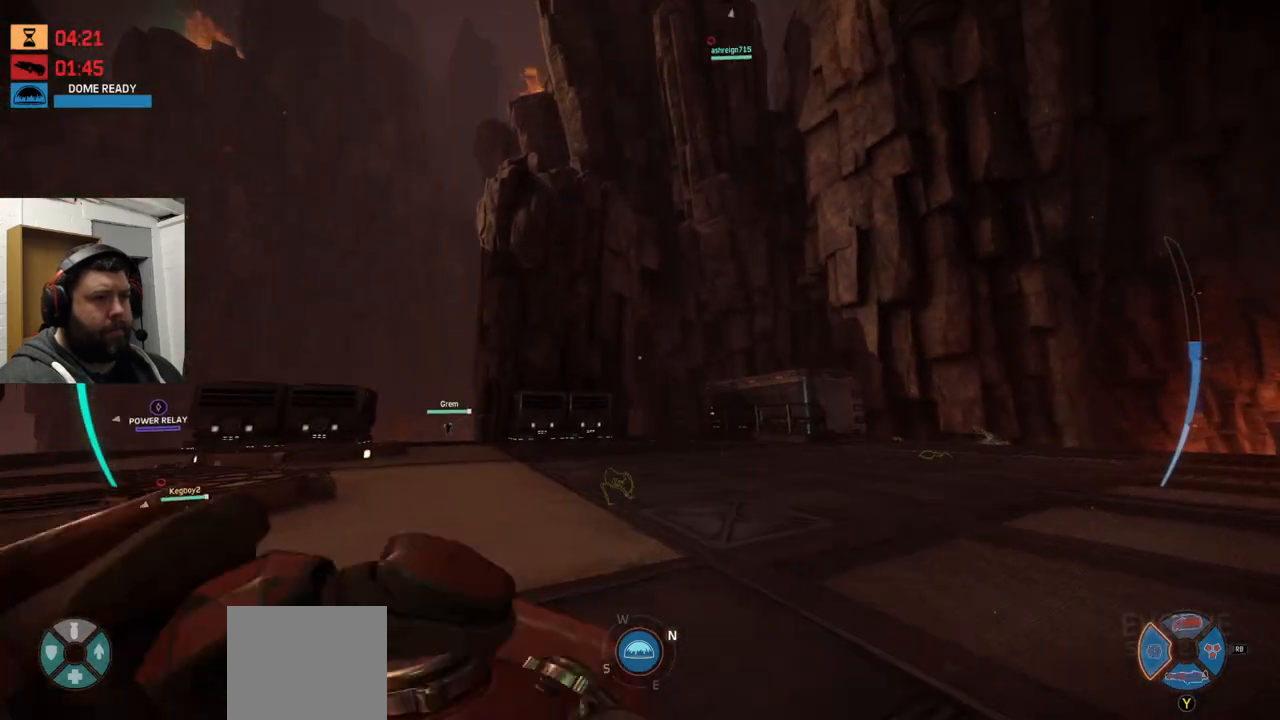
Gameplay with a controller (PlayStation layout); each line is a JSON object with the inputs held at the frame after it. "events" lists button and stick changes between this image and that frame as [ms after this image, input, new state], when the widget could be followed in between. Not read: CROSS.
{"buttons": [], "left_stick": "up", "right_stick": "center", "events": [[83, "R2", "down"], [183, "R2", "up"], [200, "R2", "down"], [367, "R2", "up"], [383, "R2", "down"], [500, "R2", "up"]]}
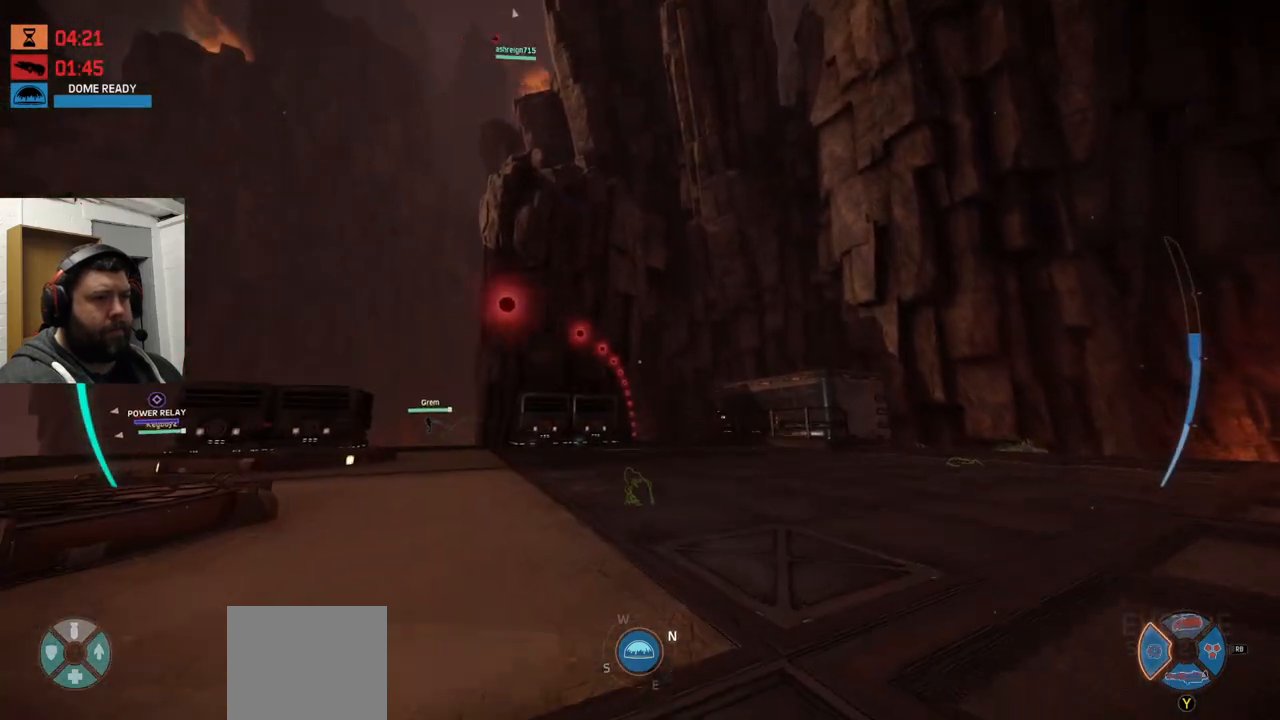
{"buttons": [], "left_stick": "up", "right_stick": "center", "events": []}
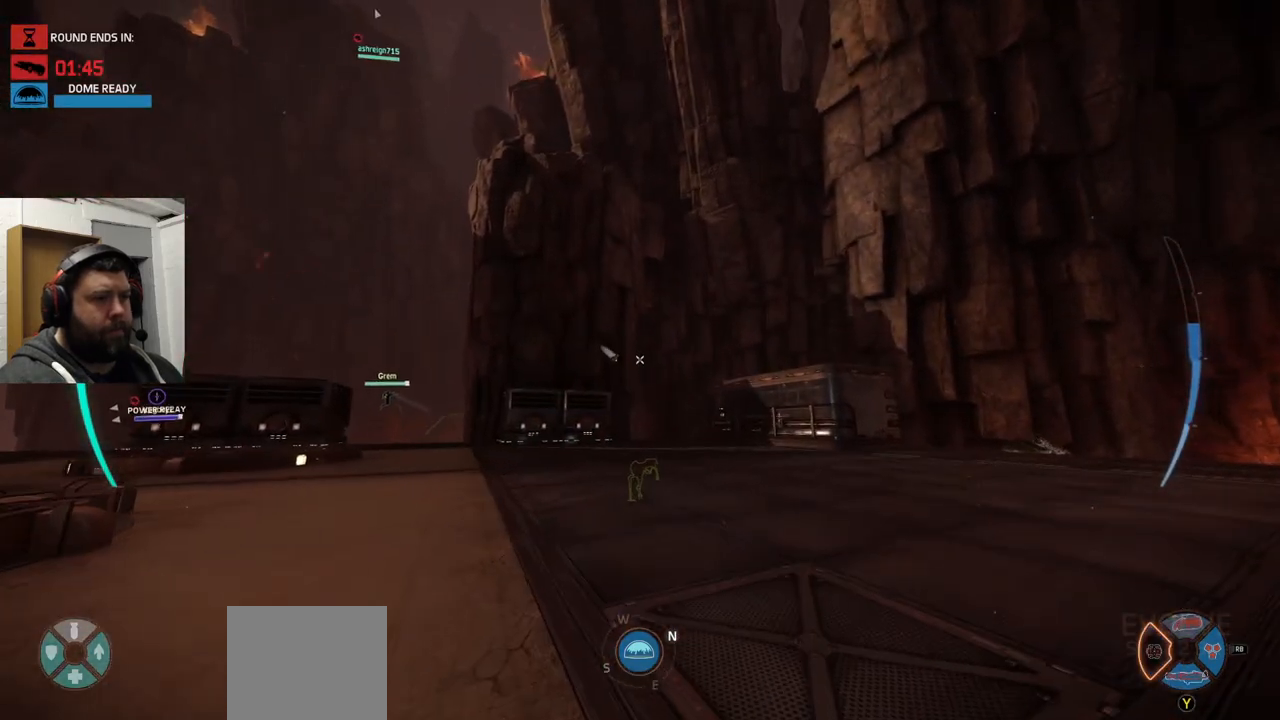
{"buttons": [], "left_stick": "up", "right_stick": "center", "events": []}
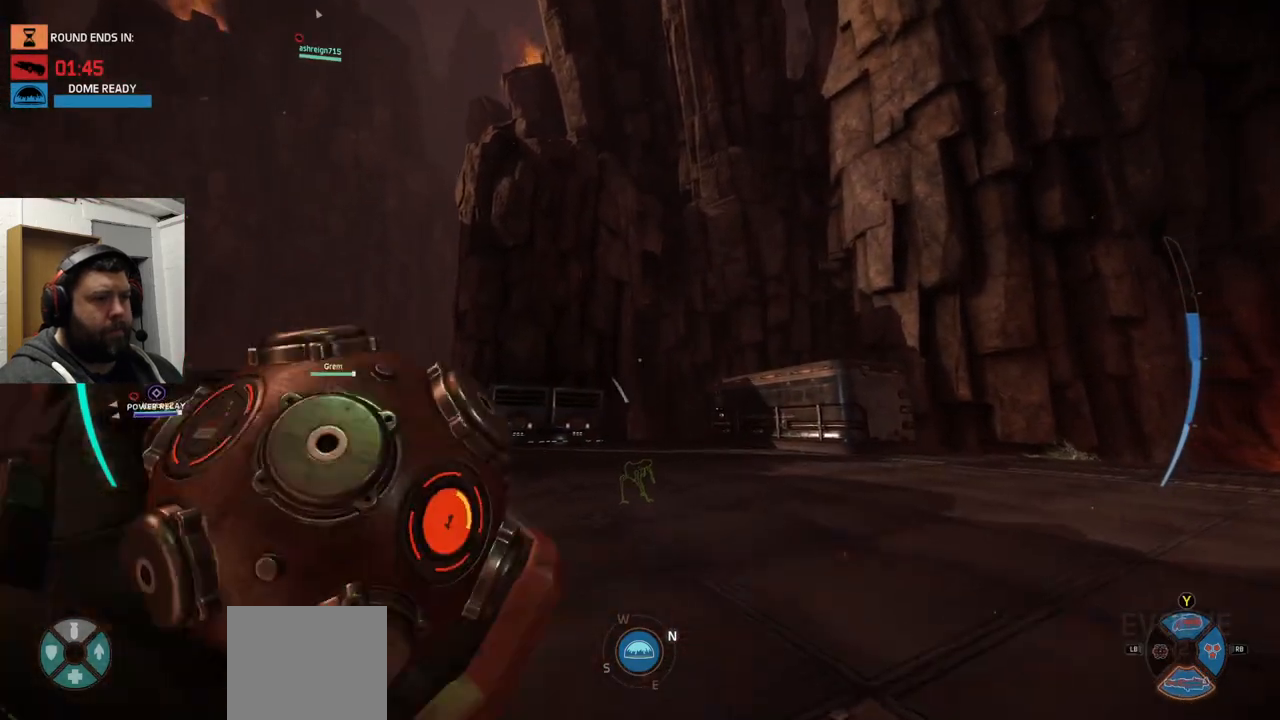
{"buttons": [], "left_stick": "up", "right_stick": "center", "events": [[300, "TRIANGLE", "down"], [433, "TRIANGLE", "up"]]}
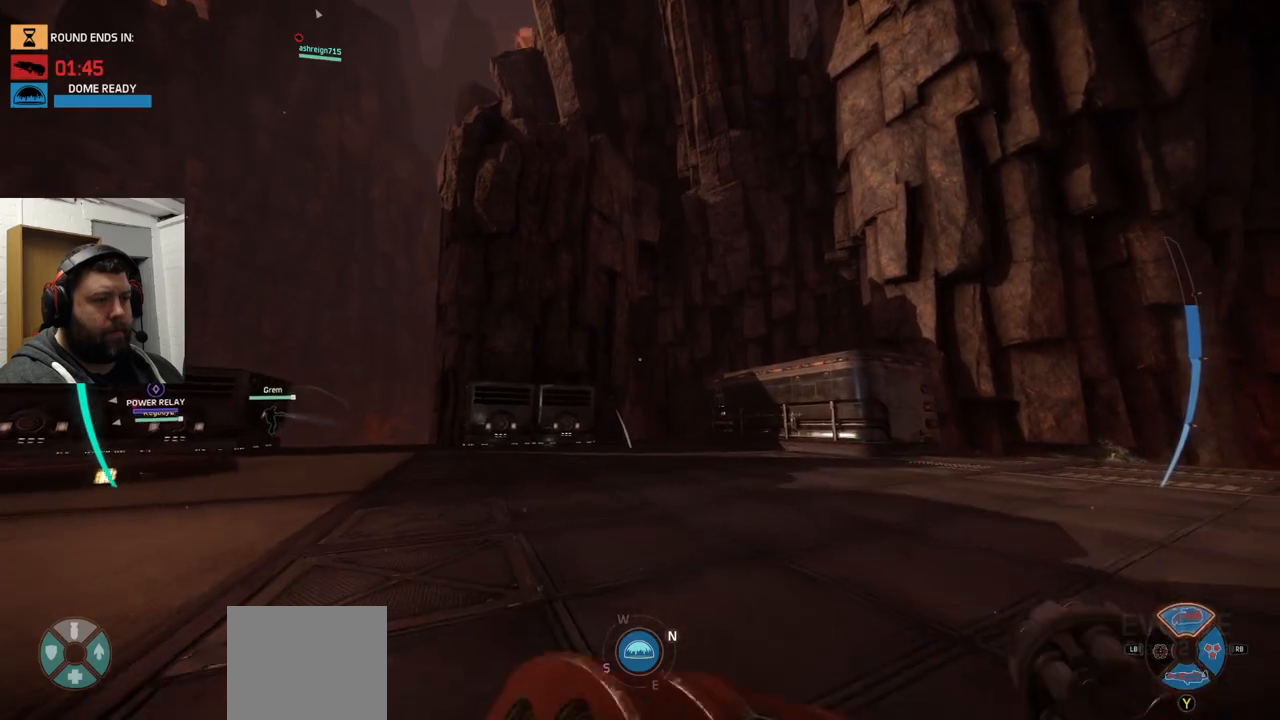
{"buttons": [], "left_stick": "up", "right_stick": "center", "events": [[267, "right_stick", "up-right"], [367, "right_stick", "center"]]}
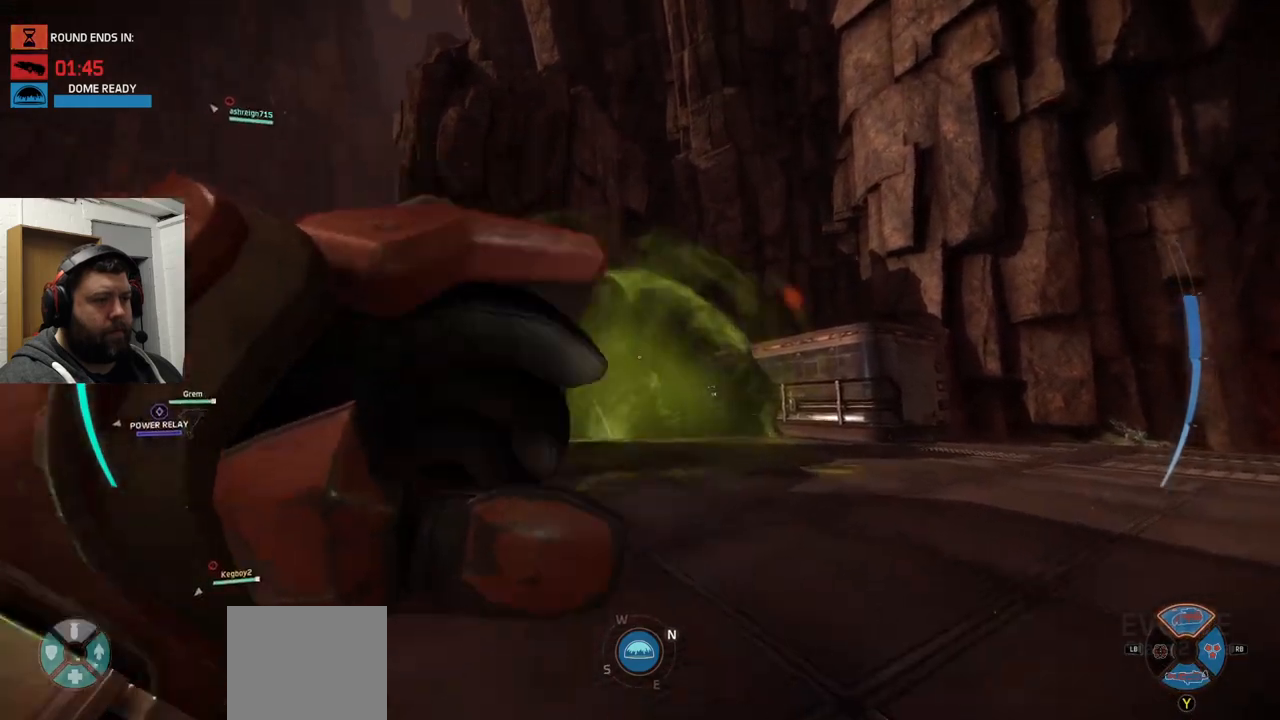
{"buttons": [], "left_stick": "up", "right_stick": "center", "events": []}
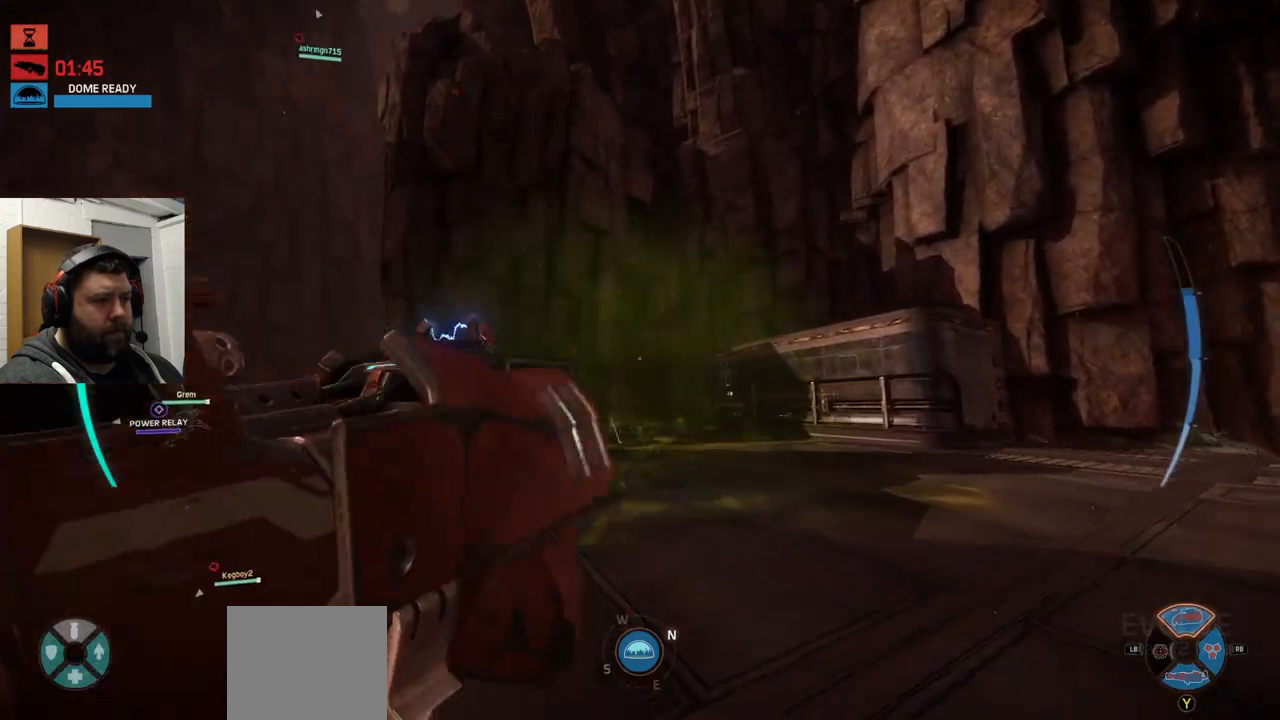
{"buttons": [], "left_stick": "up", "right_stick": "center", "events": [[367, "right_stick", "up"], [467, "right_stick", "center"]]}
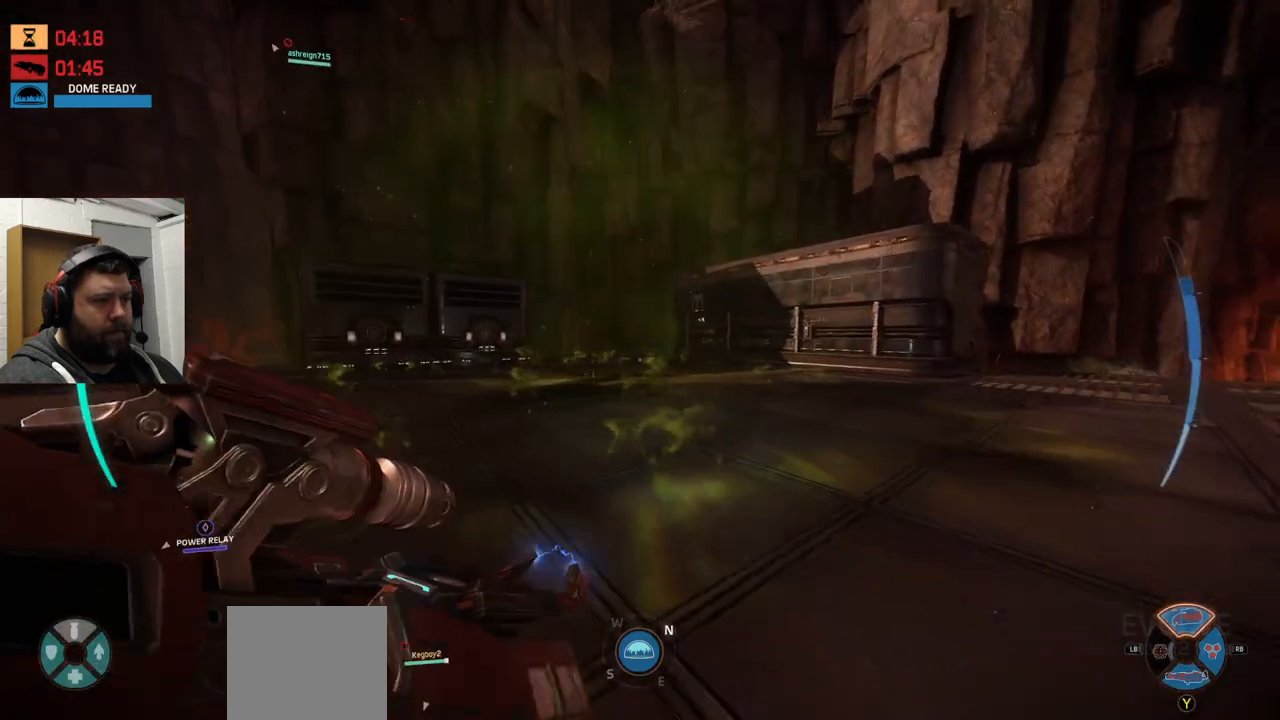
{"buttons": [], "left_stick": "up", "right_stick": "center", "events": []}
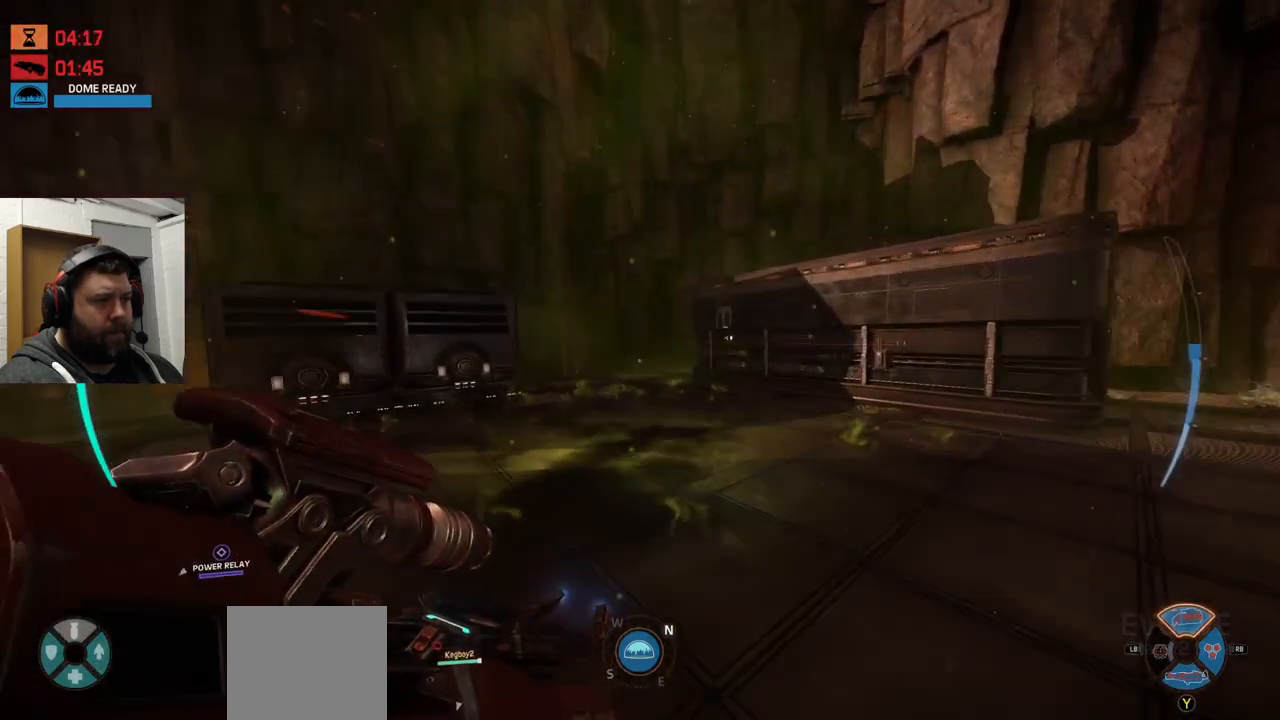
{"buttons": [], "left_stick": "up-right", "right_stick": "center", "events": [[400, "left_stick", "up-right"]]}
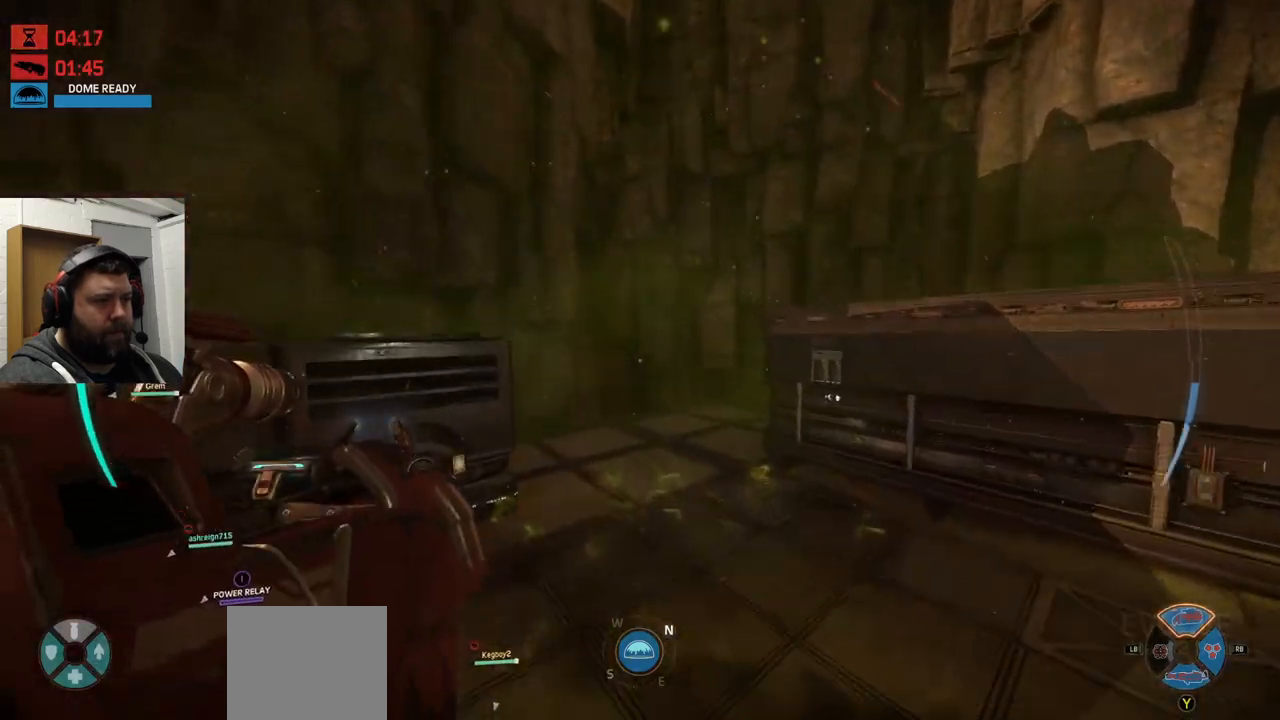
{"buttons": [], "left_stick": "up-right", "right_stick": "up", "events": [[483, "right_stick", "up"]]}
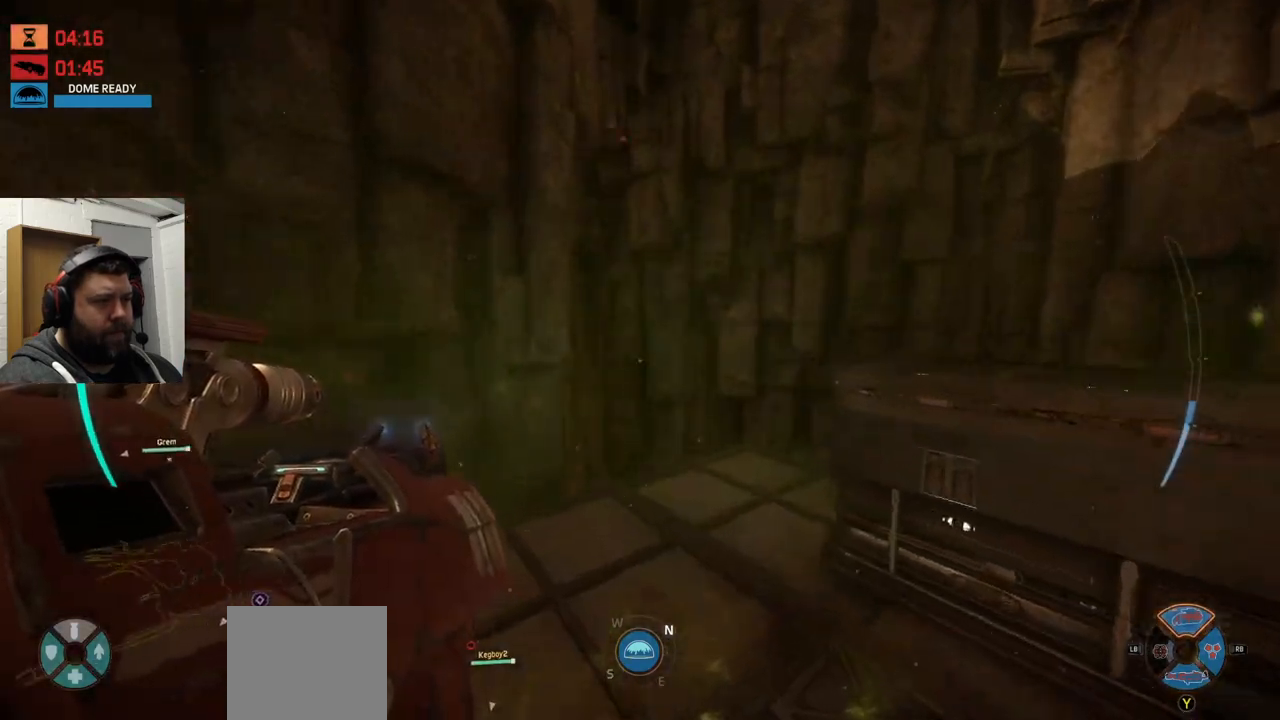
{"buttons": [], "left_stick": "up", "right_stick": "center", "events": [[167, "right_stick", "center"], [350, "left_stick", "up"]]}
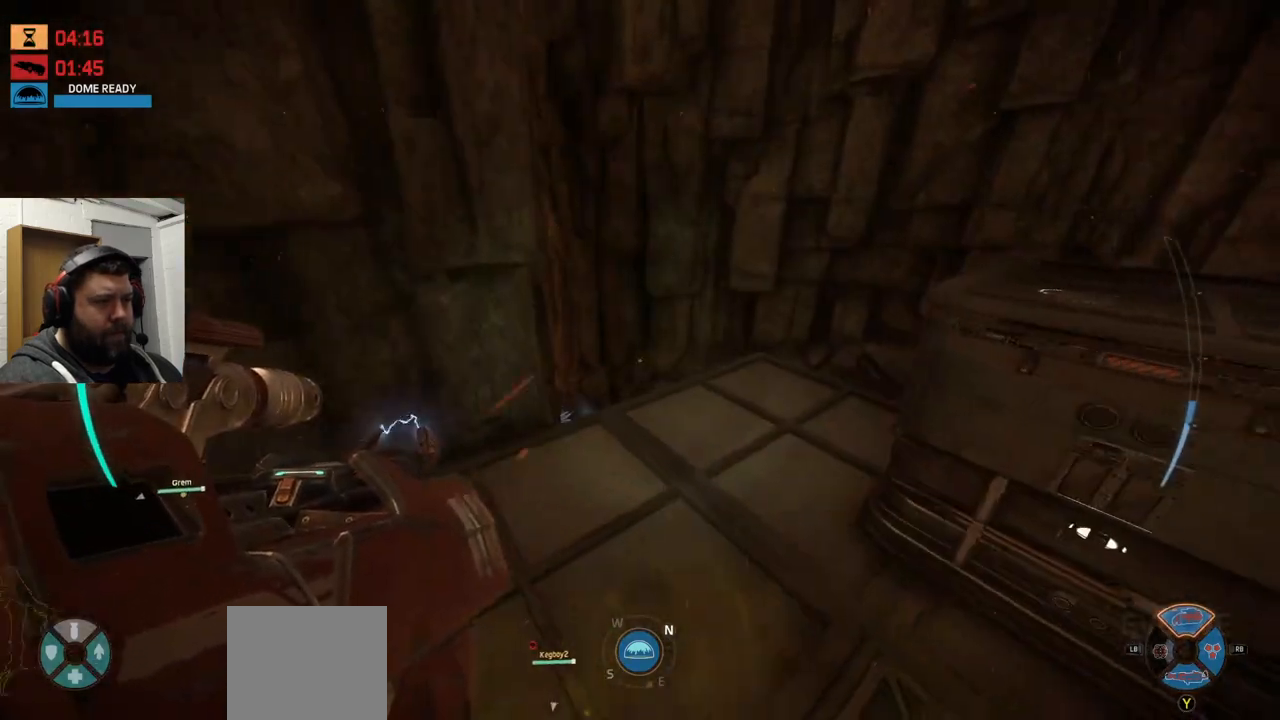
{"buttons": [], "left_stick": "up", "right_stick": "center", "events": []}
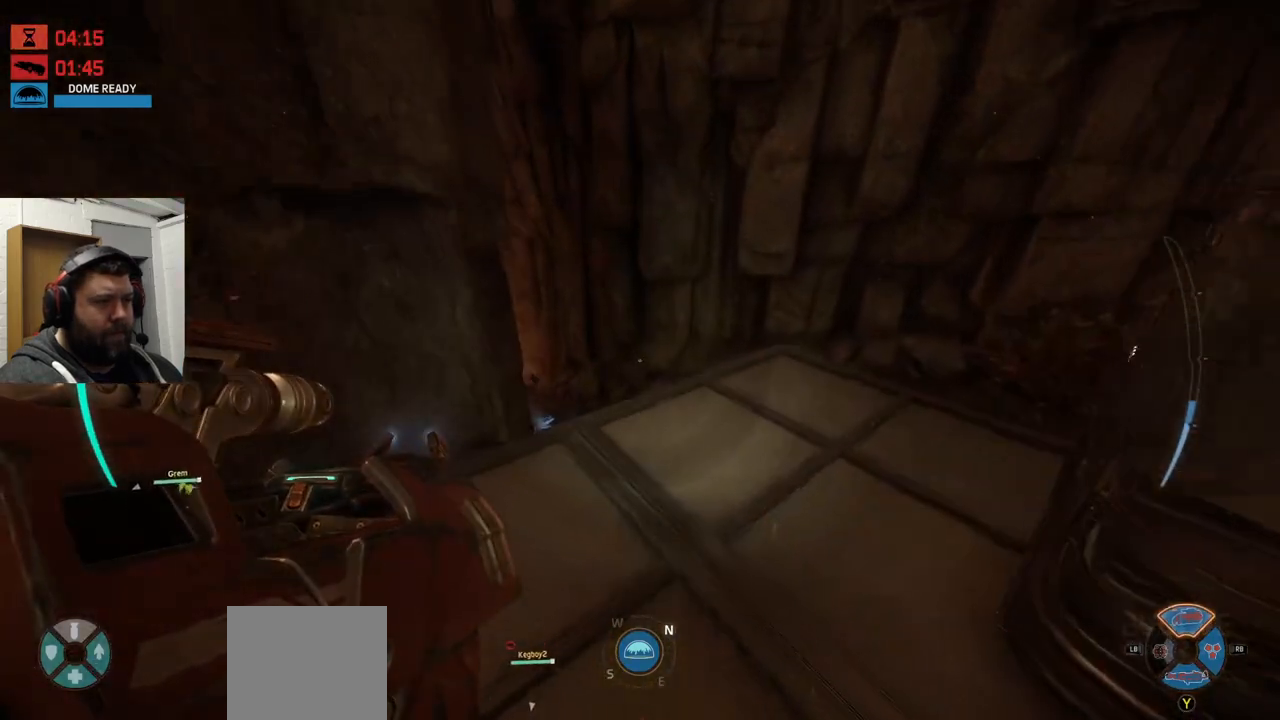
{"buttons": [], "left_stick": "up", "right_stick": "center", "events": []}
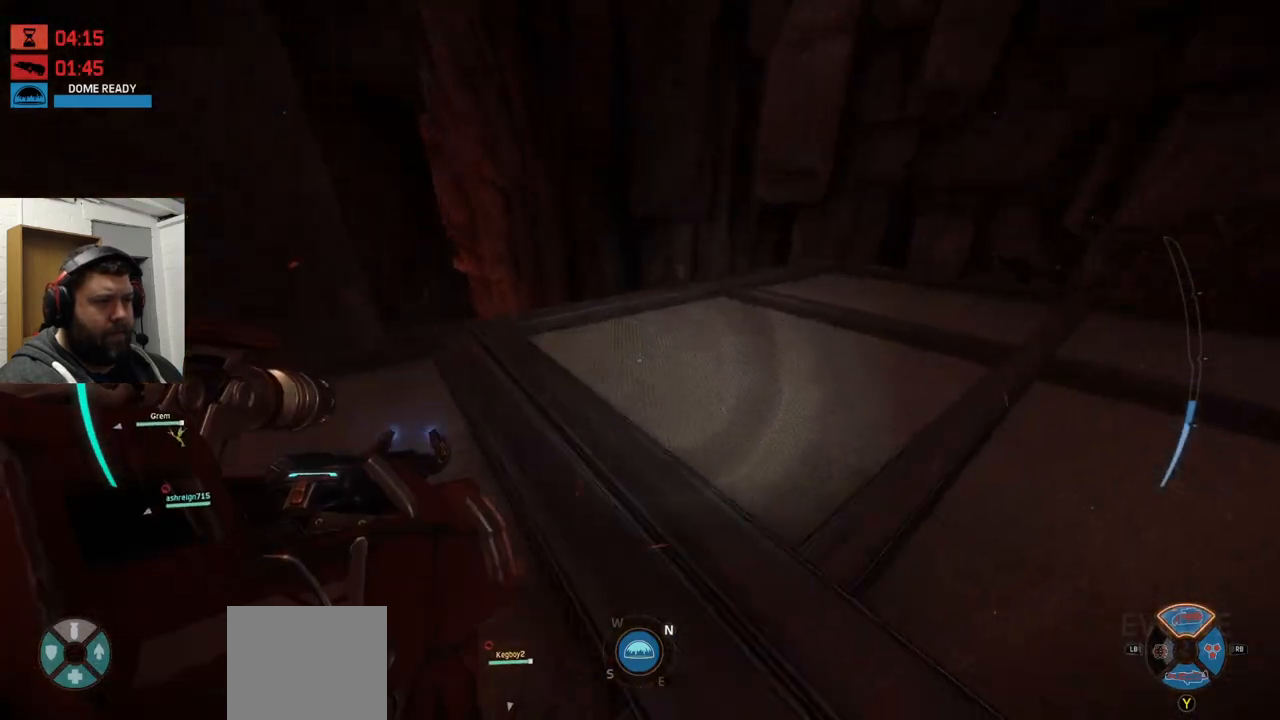
{"buttons": [], "left_stick": "up", "right_stick": "up", "events": [[333, "right_stick", "up"]]}
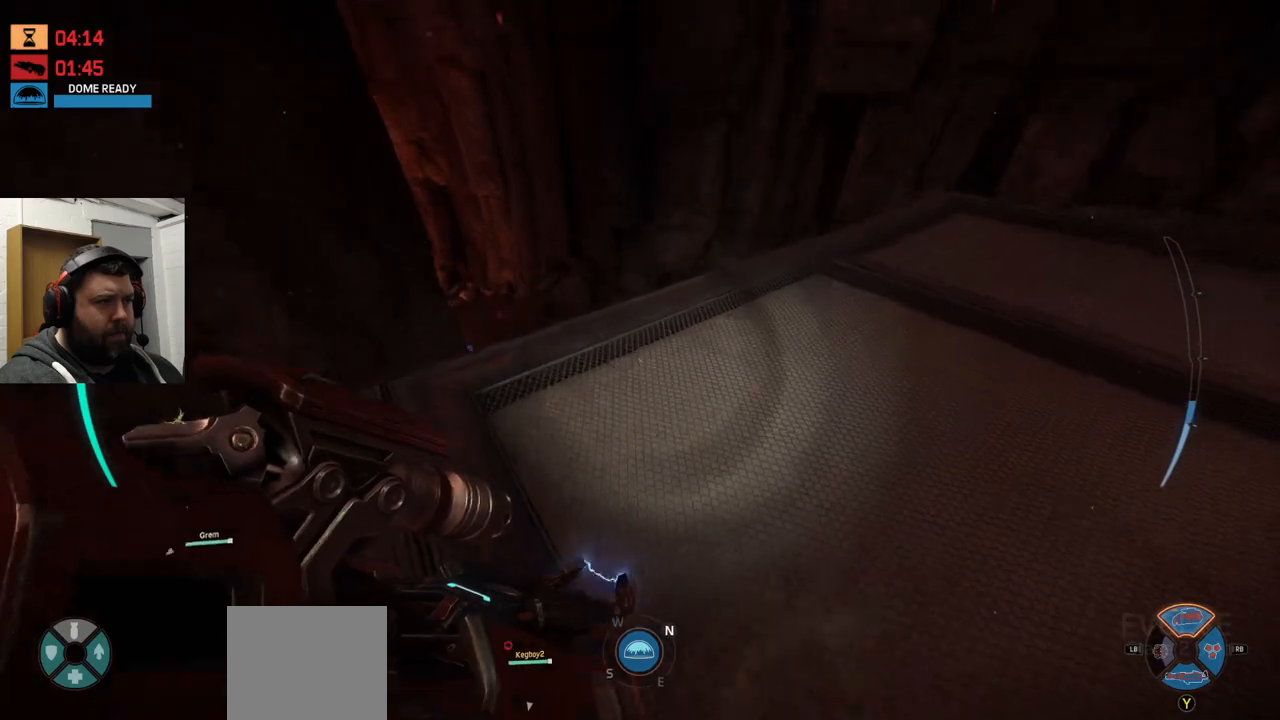
{"buttons": [], "left_stick": "up", "right_stick": "up", "events": []}
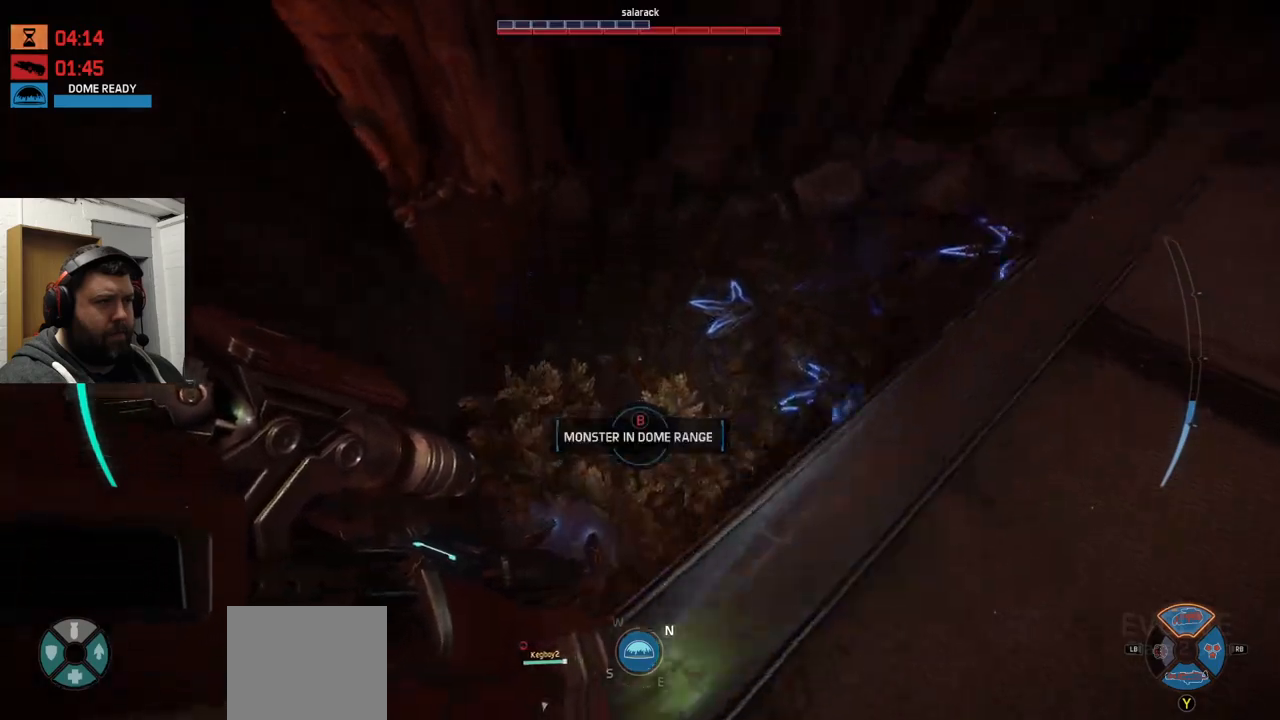
{"buttons": [], "left_stick": "up", "right_stick": "down-right", "events": [[67, "R2", "down"], [283, "right_stick", "down-right"], [300, "R2", "up"]]}
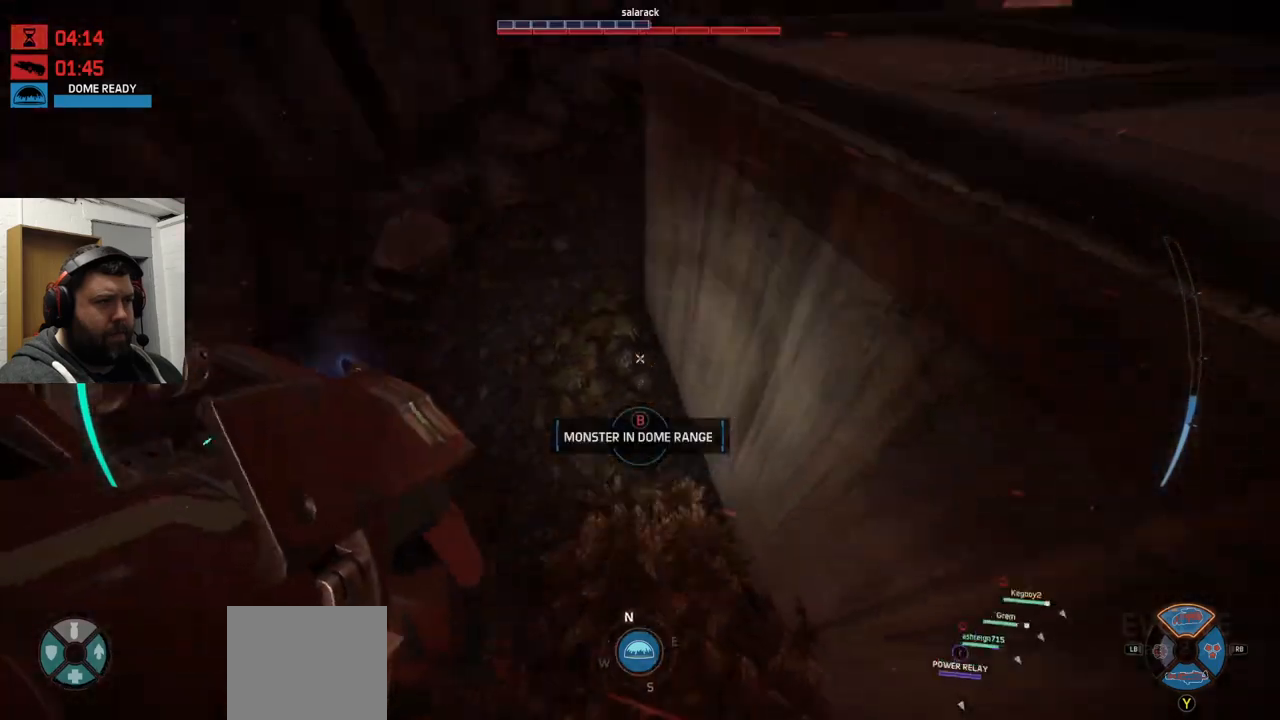
{"buttons": [], "left_stick": "up", "right_stick": "down-left", "events": [[67, "right_stick", "center"], [367, "right_stick", "down-left"]]}
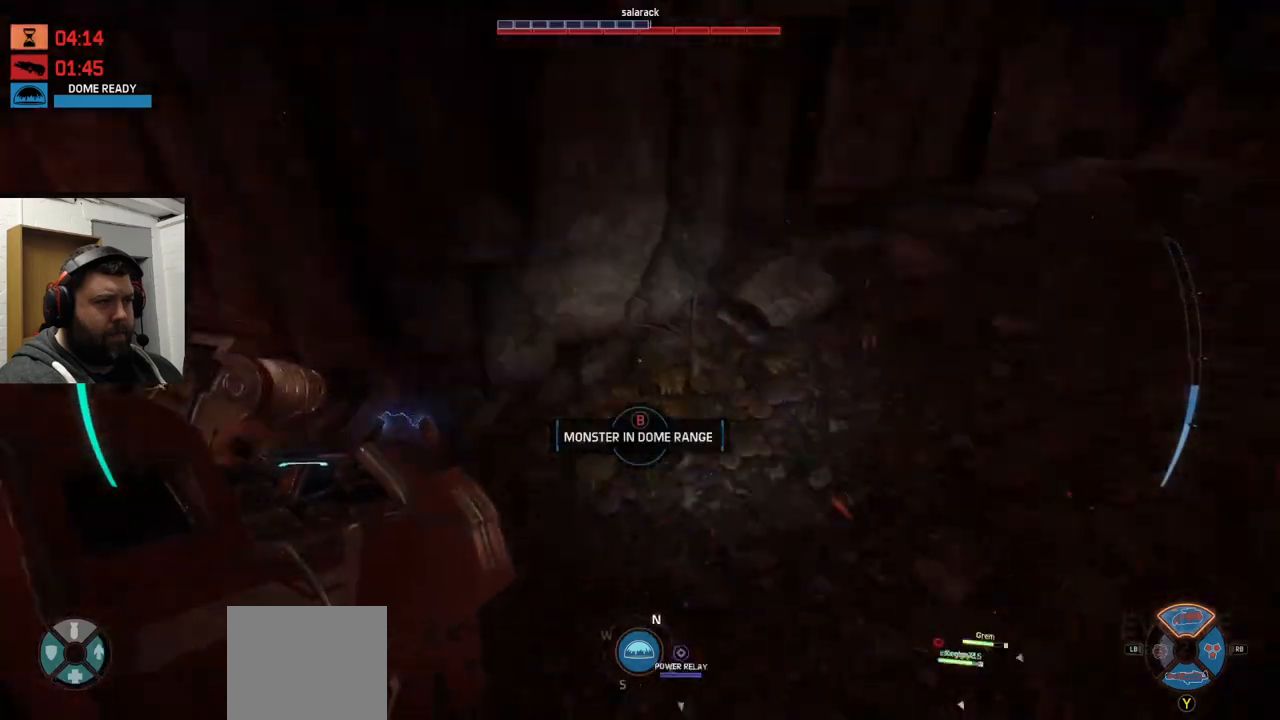
{"buttons": [], "left_stick": "up", "right_stick": "center", "events": [[183, "right_stick", "center"]]}
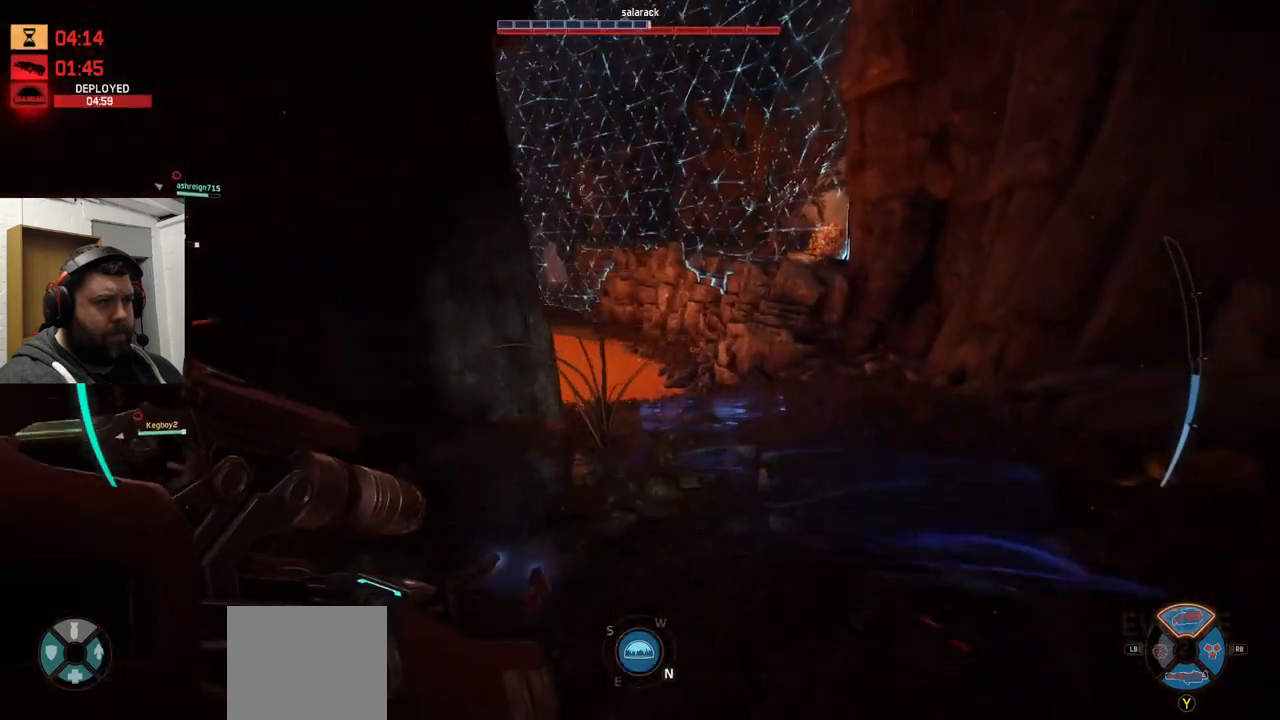
{"buttons": [], "left_stick": "up", "right_stick": "center", "events": [[83, "right_stick", "left"], [183, "right_stick", "center"]]}
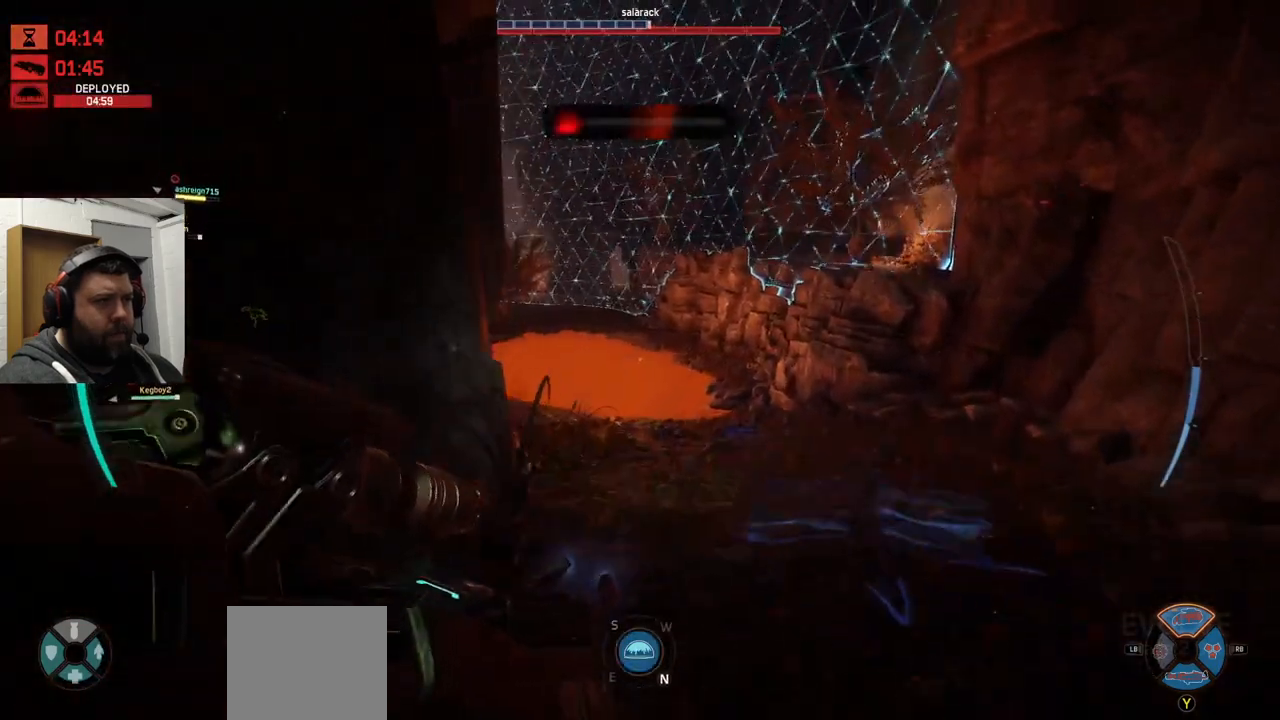
{"buttons": [], "left_stick": "up", "right_stick": "left", "events": [[433, "right_stick", "left"]]}
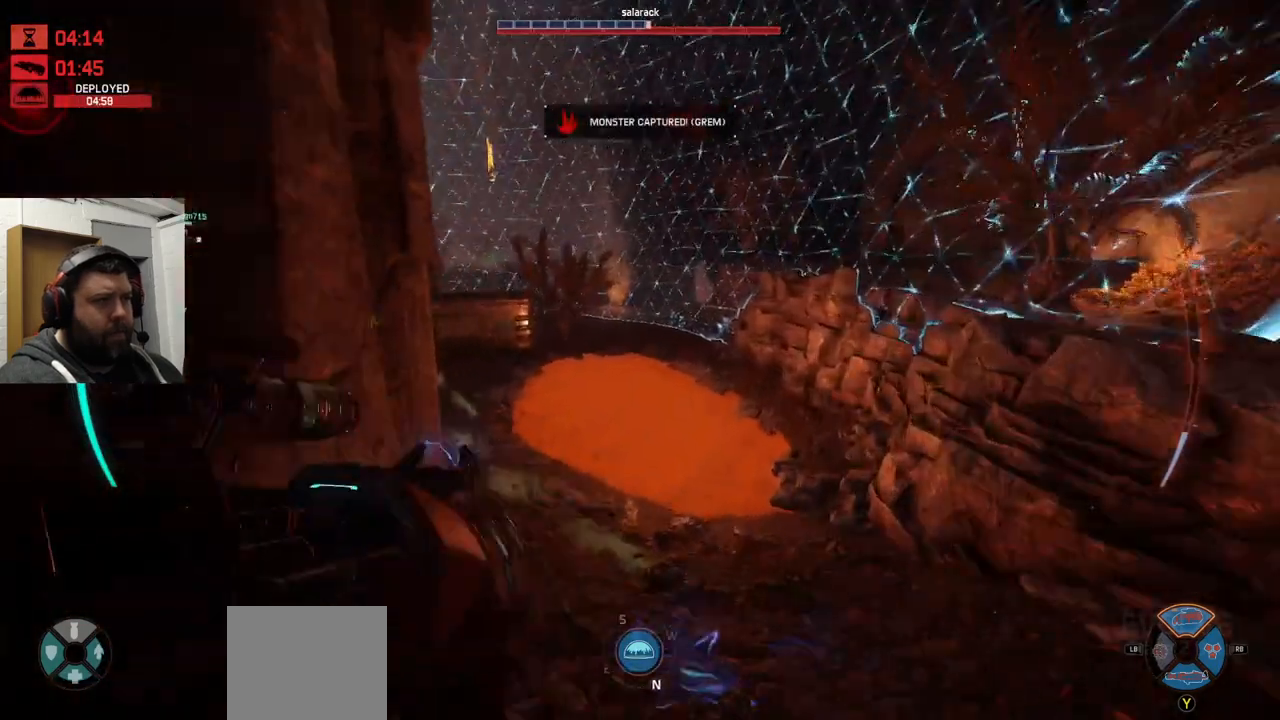
{"buttons": [], "left_stick": "up", "right_stick": "center", "events": [[83, "right_stick", "center"], [367, "right_stick", "down-left"], [467, "right_stick", "center"]]}
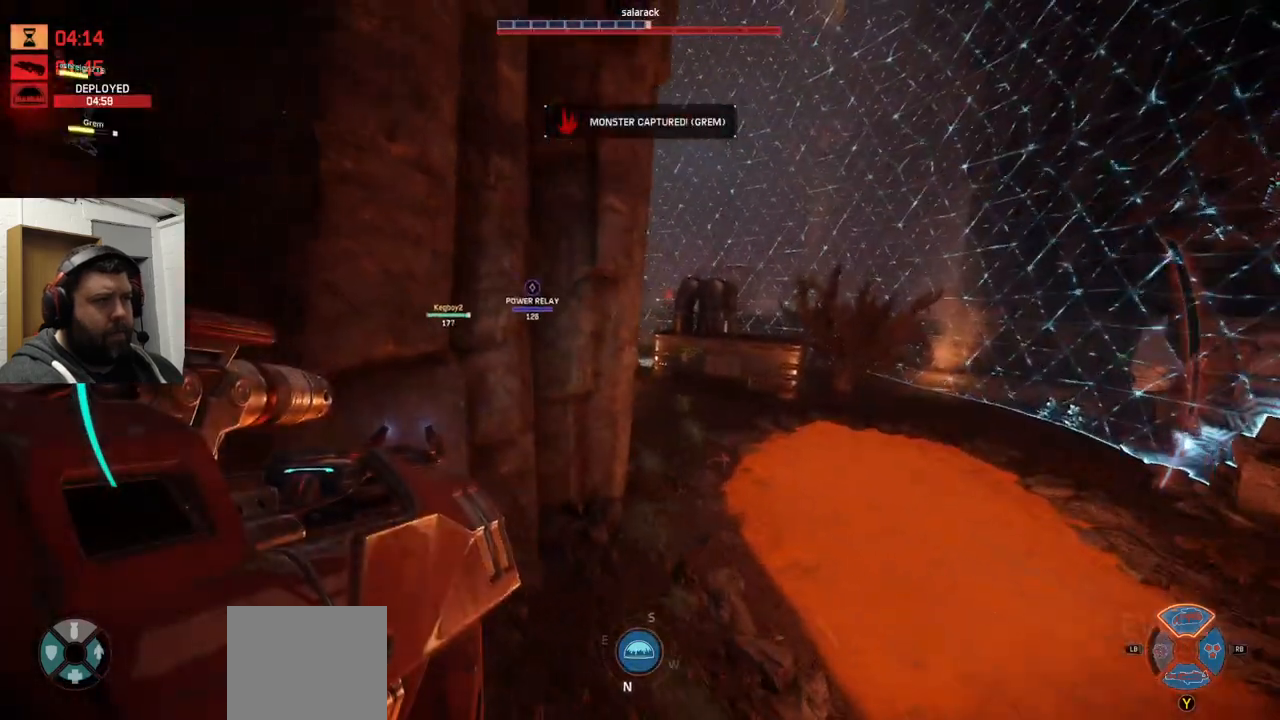
{"buttons": [], "left_stick": "up", "right_stick": "center", "events": [[233, "right_stick", "left"], [433, "right_stick", "center"]]}
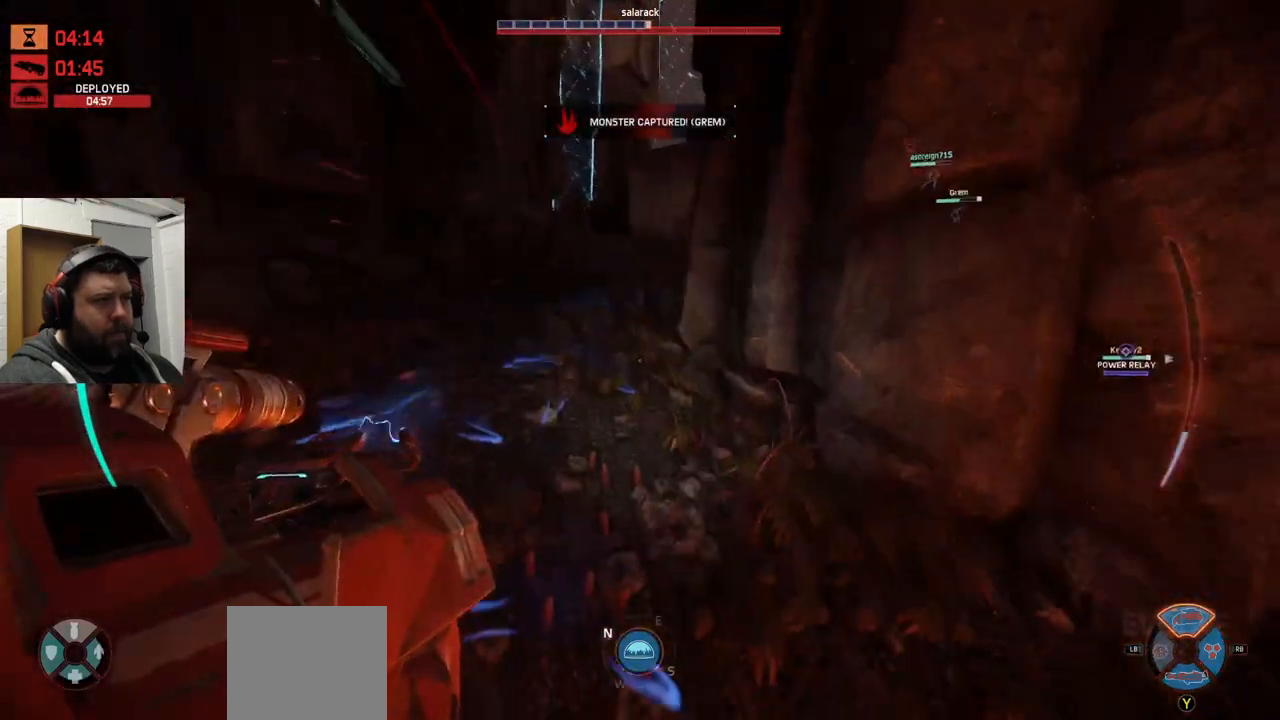
{"buttons": [], "left_stick": "up", "right_stick": "center", "events": [[267, "right_stick", "down-right"], [483, "right_stick", "center"]]}
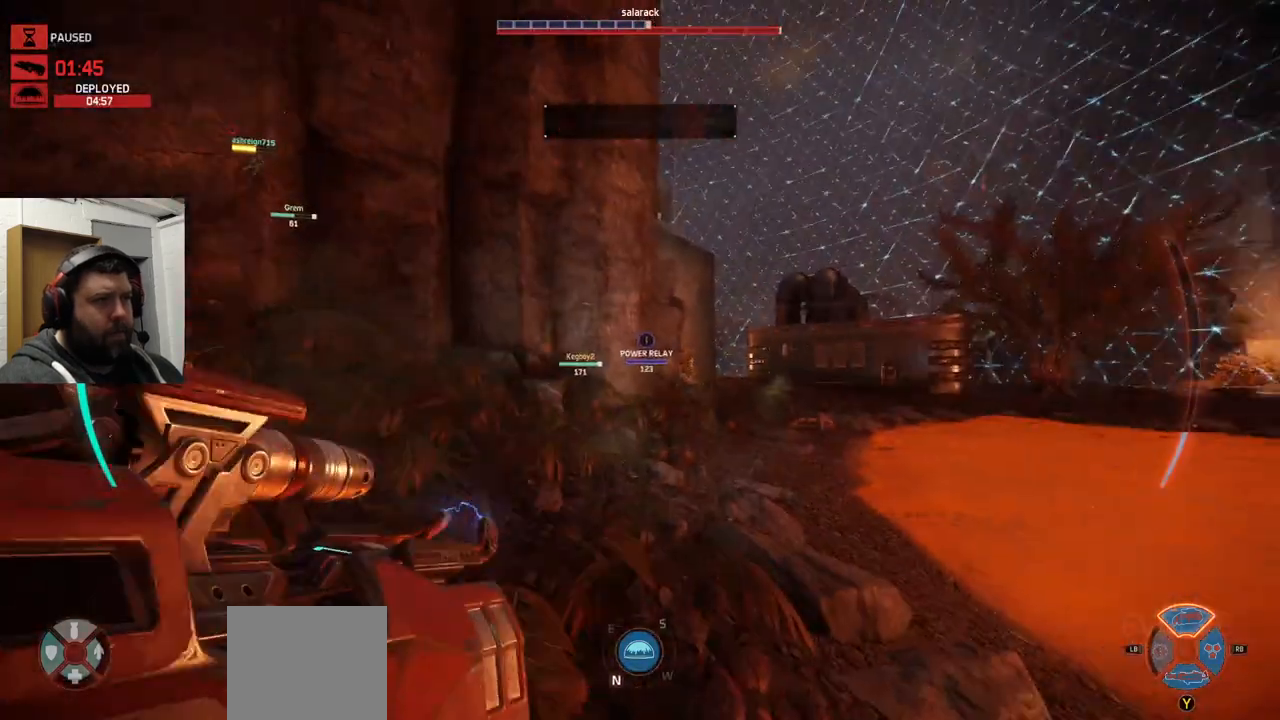
{"buttons": [], "left_stick": "up", "right_stick": "center", "events": [[400, "right_stick", "down-right"], [500, "right_stick", "center"]]}
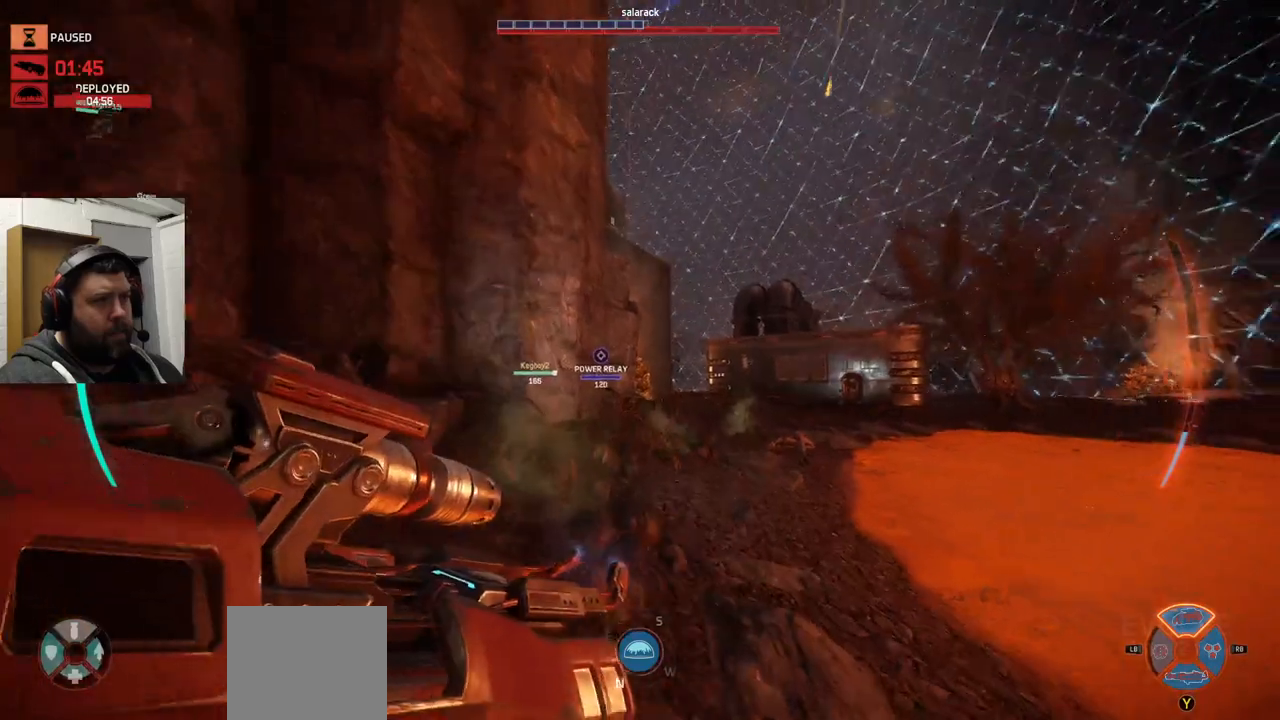
{"buttons": [], "left_stick": "up", "right_stick": "center", "events": []}
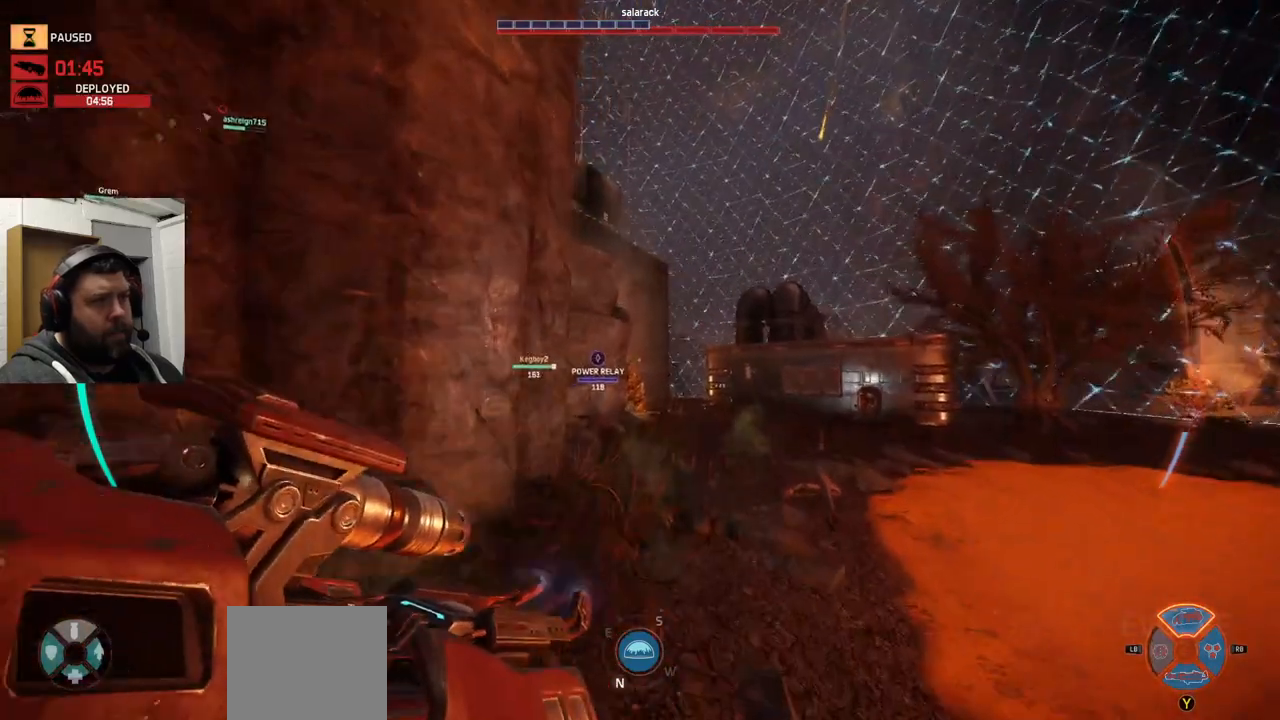
{"buttons": [], "left_stick": "up", "right_stick": "center", "events": []}
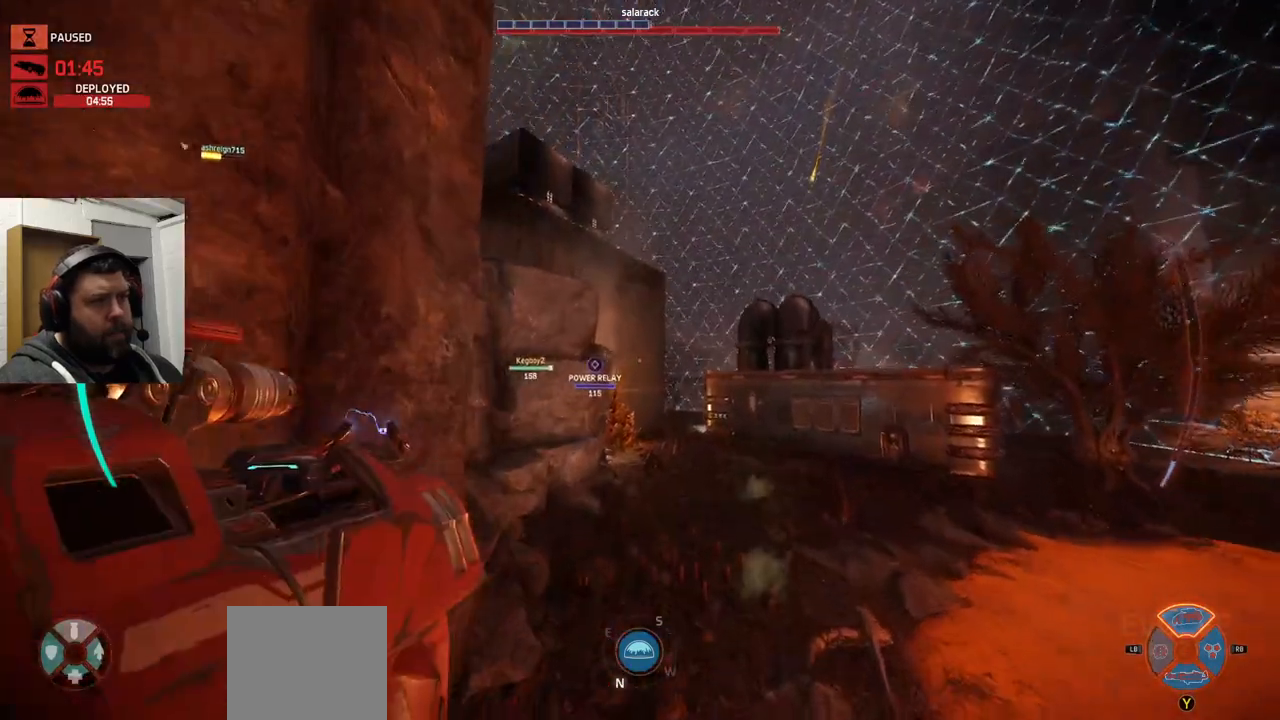
{"buttons": [], "left_stick": "up", "right_stick": "center", "events": [[233, "right_stick", "down-left"], [383, "right_stick", "center"]]}
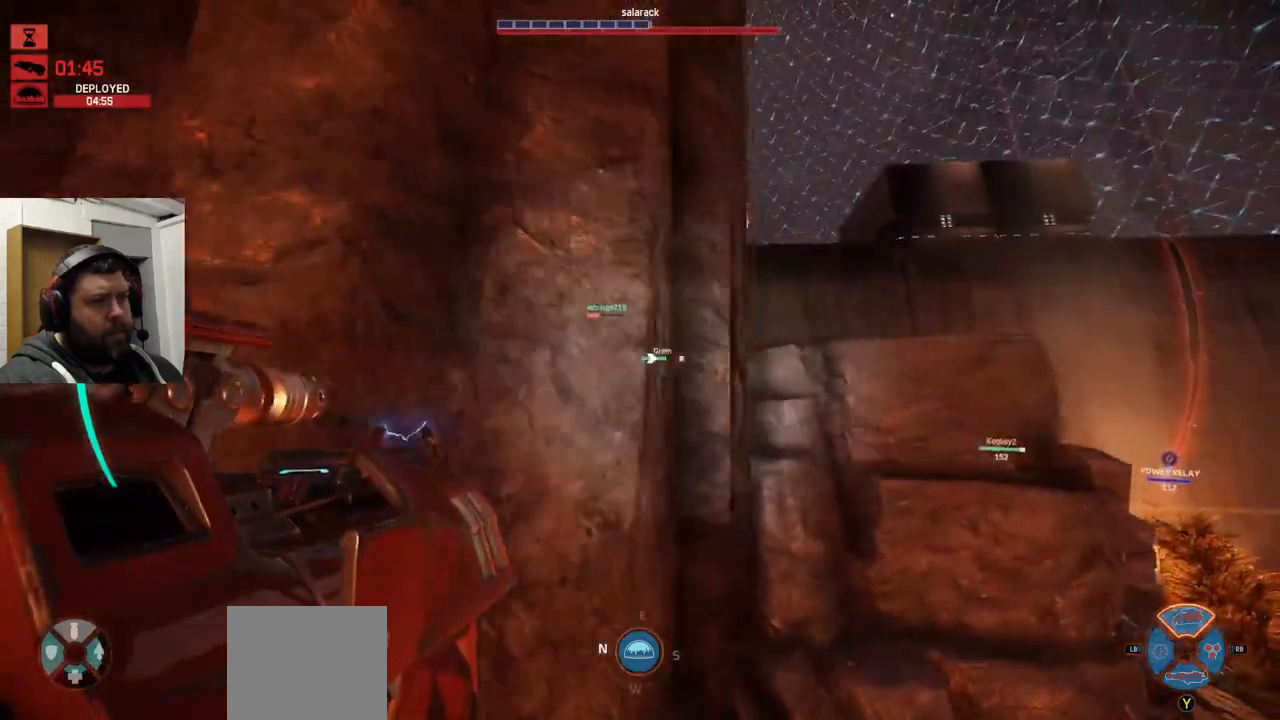
{"buttons": [], "left_stick": "up-right", "right_stick": "center", "events": [[417, "left_stick", "up-right"]]}
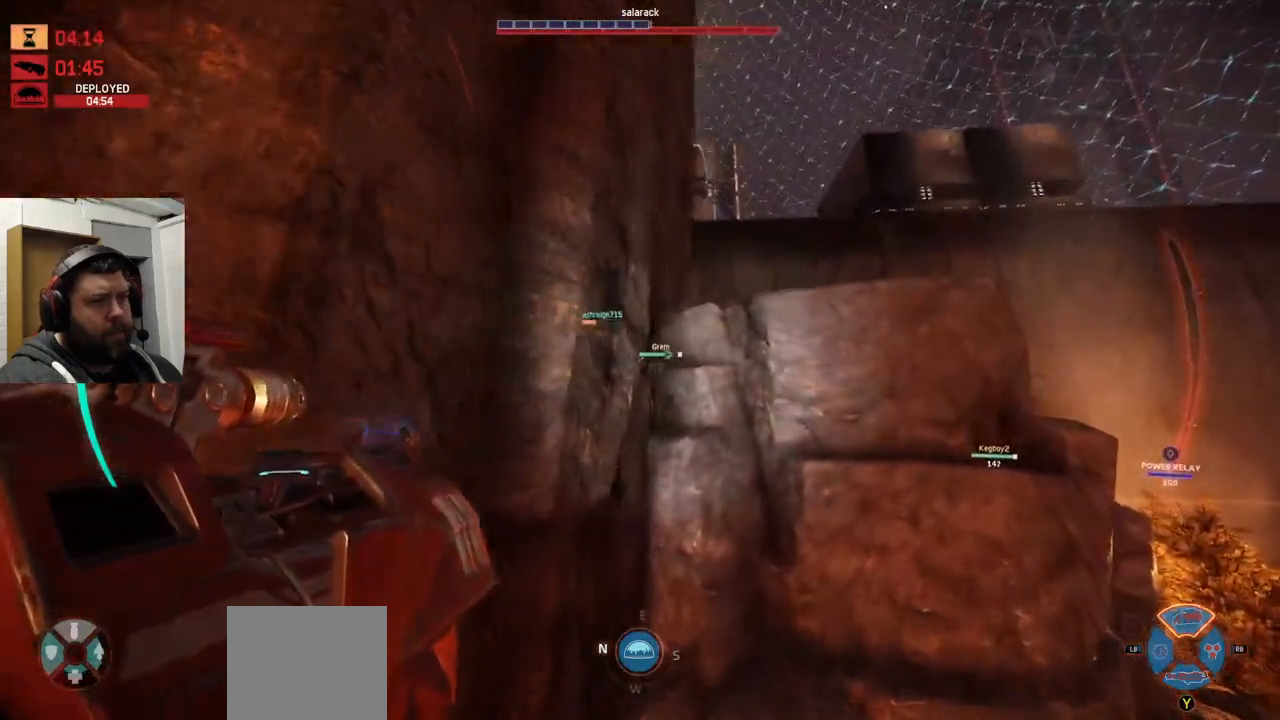
{"buttons": [], "left_stick": "up", "right_stick": "center", "events": [[117, "left_stick", "up"]]}